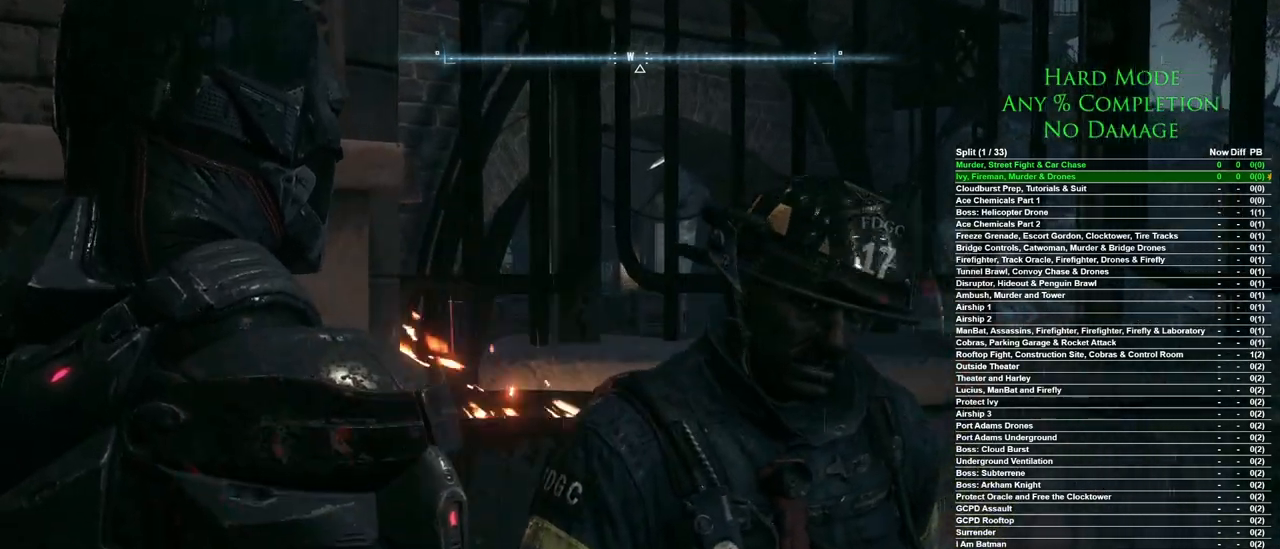
Gameplay with keyboard and mouse; each line is a JSON object with the keys and mouse buttons held at the frame after it. "events" lists presses ("down") and releases ("up") of "1", "2", "3", "4", "5", "a", "alt", "c", "caps_lock", "ctrl", "d", "e", "f", "g", "q", "r", "s", "shift", "space", "t", "tab", "v", "w", "x", "z", "mouse_left", "mouse_wheel" and "mouse_right" between this image and that frame as [ms after this image, input, new state], when the widget could be followed in between. "mouse_left", "mouse_wheel", "mouse_right" = the "left", "wheel", "right" buttons of the "mouse" list. No other keys are recorded. "wheel" means that the mouse wheel is clicked or scrolled. Mouse movement is not recorded.
{"keys": [], "mouse": [], "events": [[233, "mouse_left", "down"], [317, "mouse_left", "up"]]}
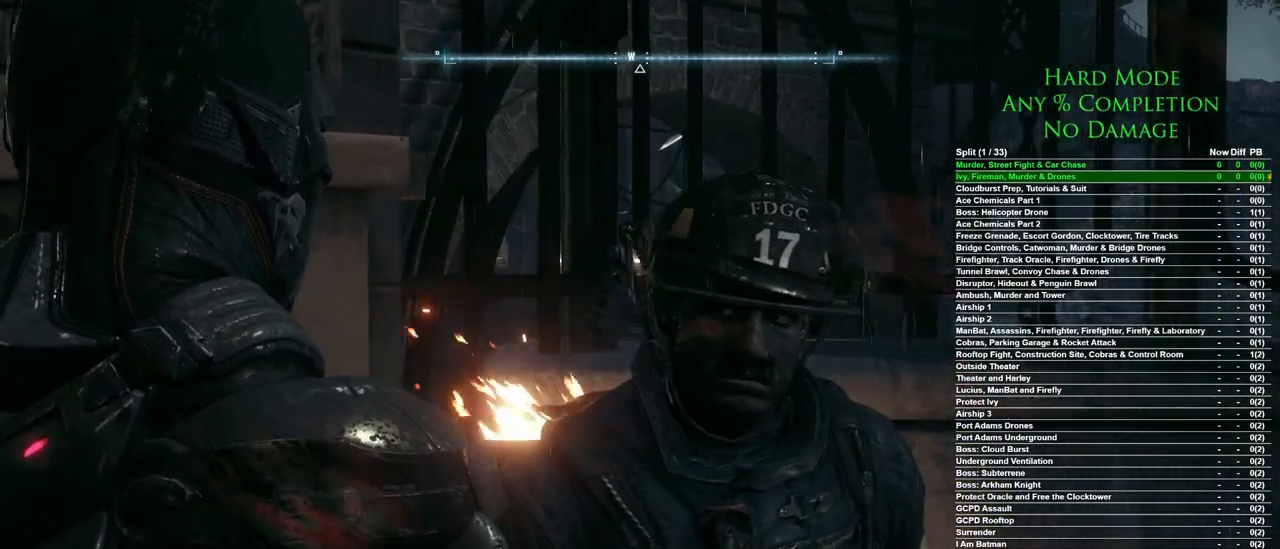
{"keys": [], "mouse": [], "events": []}
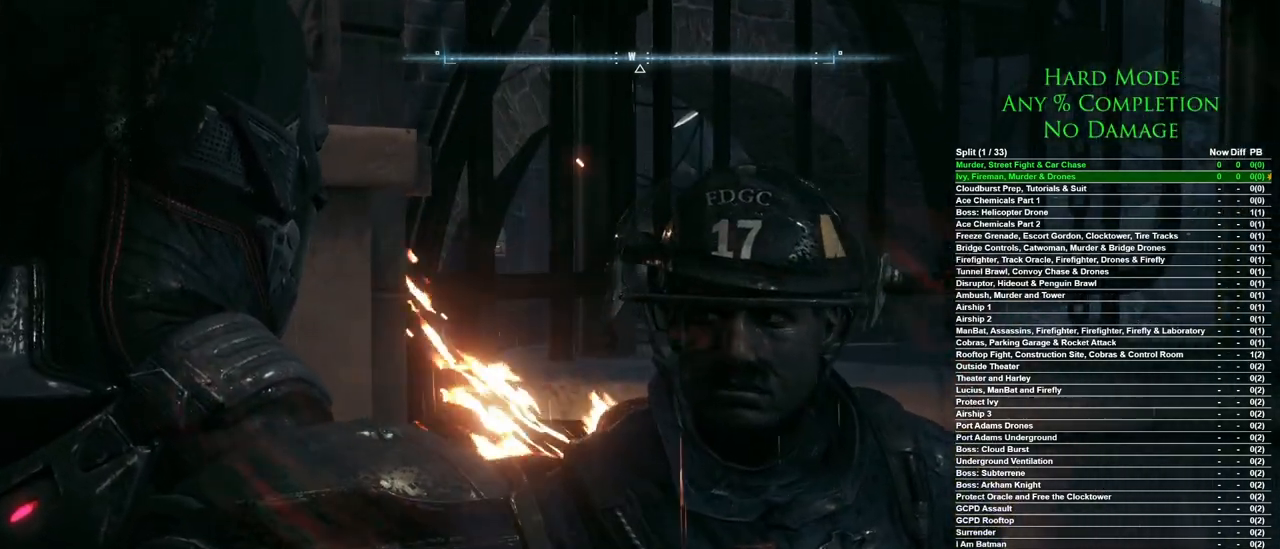
{"keys": [], "mouse": [], "events": [[400, "mouse_left", "down"], [450, "mouse_left", "up"]]}
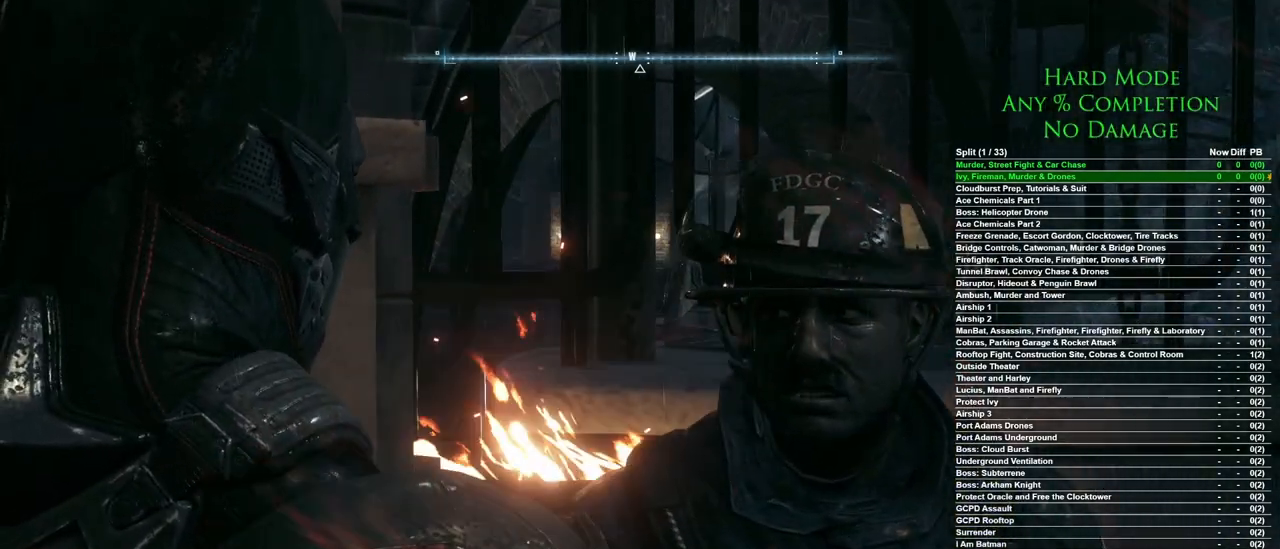
{"keys": [], "mouse": [], "events": []}
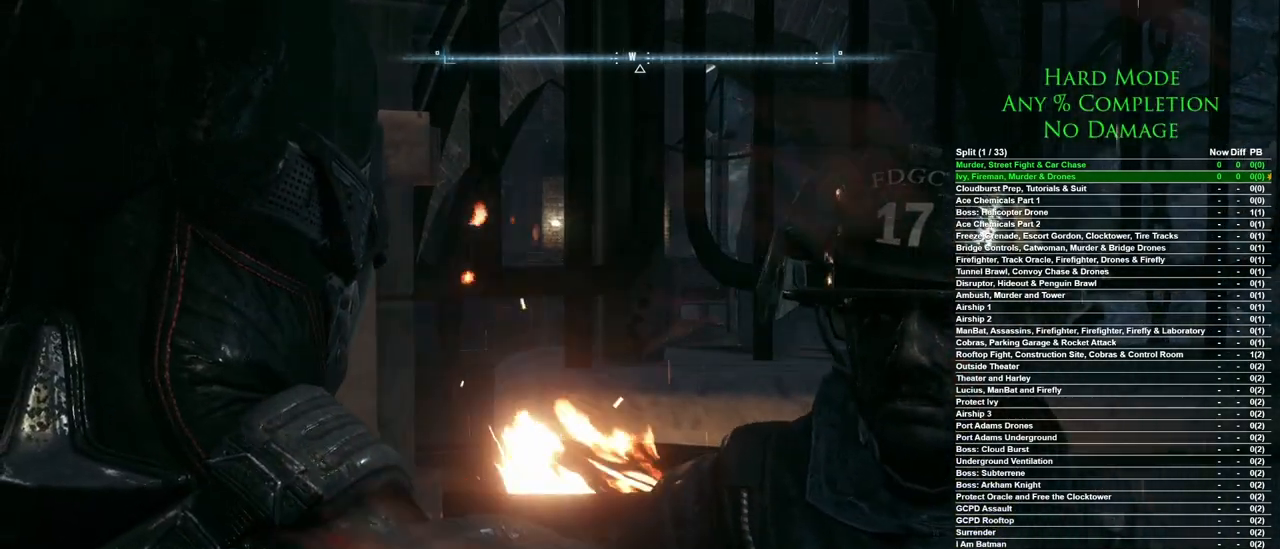
{"keys": [], "mouse": [], "events": [[17, "mouse_left", "down"], [50, "mouse_left", "up"]]}
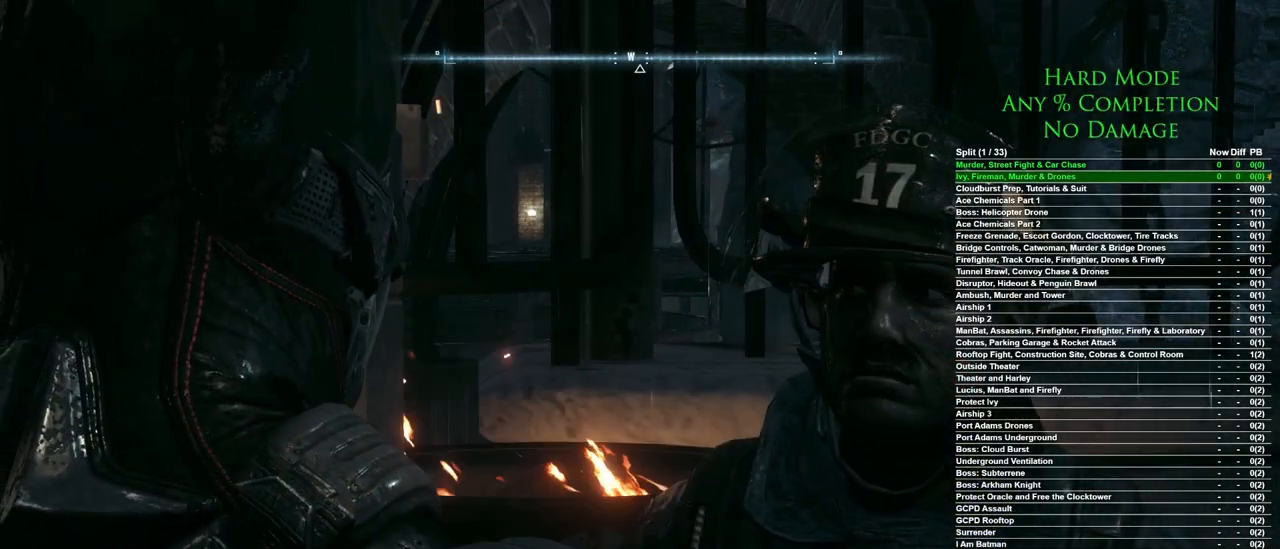
{"keys": [], "mouse": ["left"], "events": [[267, "mouse_left", "down"], [367, "mouse_left", "up"], [500, "mouse_left", "down"]]}
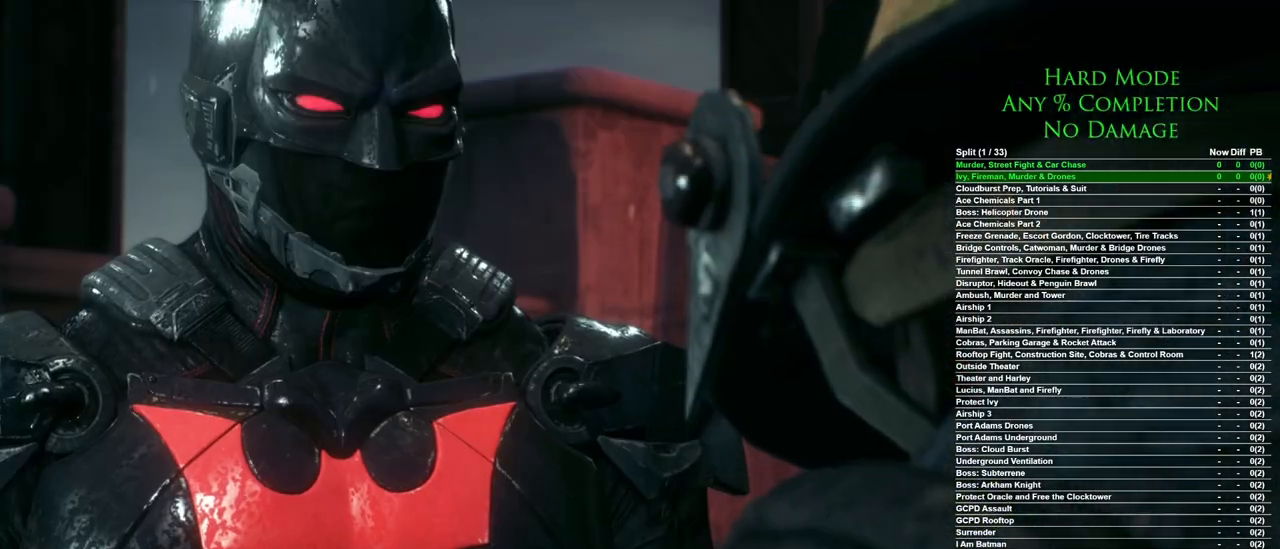
{"keys": [], "mouse": [], "events": [[83, "mouse_left", "up"], [183, "mouse_left", "down"], [233, "mouse_left", "up"], [367, "mouse_left", "down"], [417, "mouse_left", "up"]]}
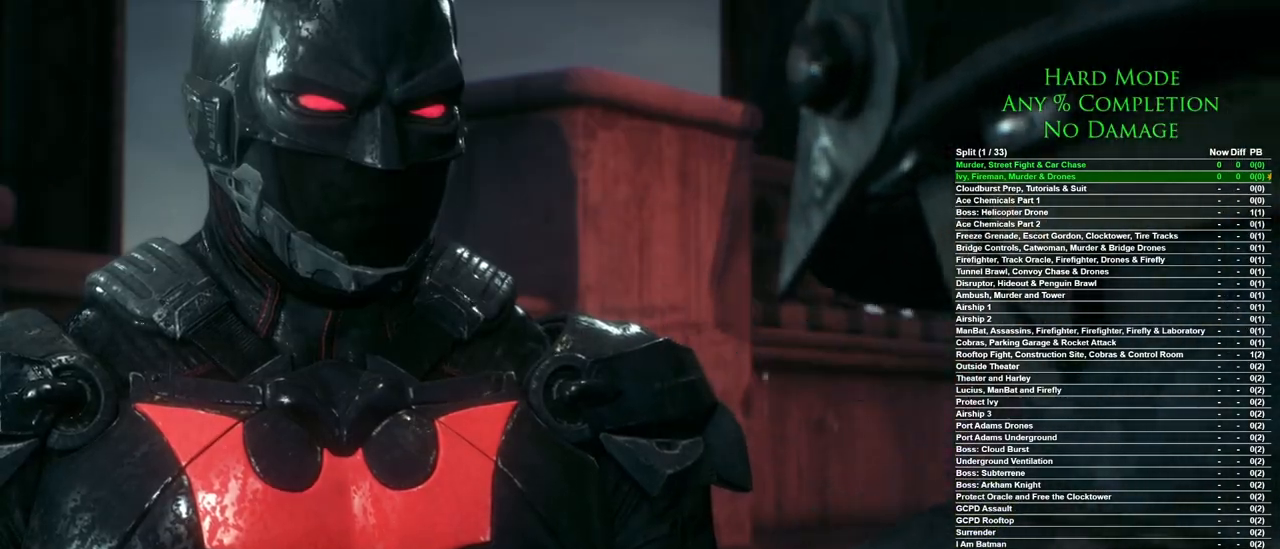
{"keys": [], "mouse": [], "events": [[17, "mouse_left", "down"], [117, "mouse_left", "up"], [150, "mouse_left", "down"], [250, "mouse_left", "up"], [333, "mouse_left", "down"], [433, "mouse_left", "up"]]}
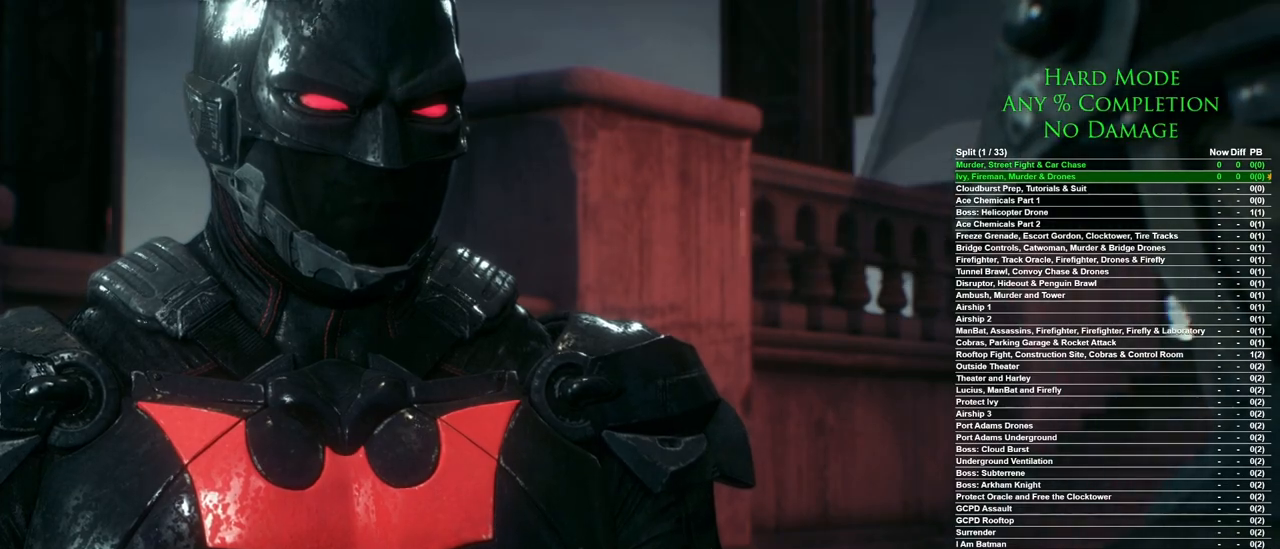
{"keys": [], "mouse": [], "events": [[33, "mouse_left", "down"], [117, "mouse_left", "up"], [233, "mouse_left", "down"], [317, "mouse_left", "up"], [400, "mouse_left", "down"], [450, "mouse_left", "up"]]}
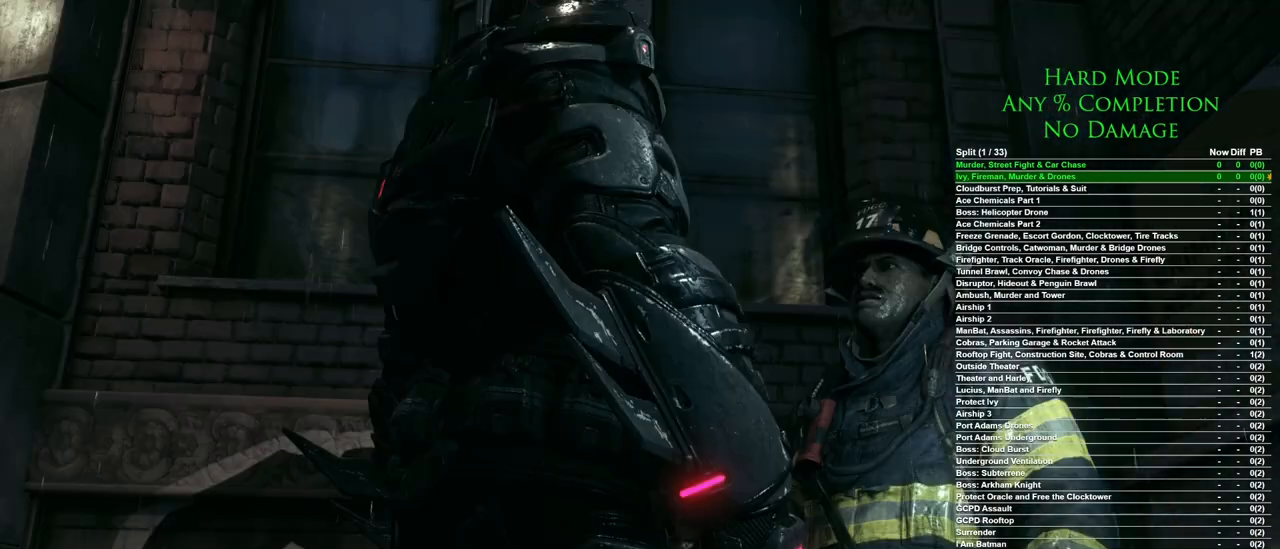
{"keys": [], "mouse": [], "events": [[100, "mouse_left", "down"], [133, "mouse_left", "up"], [233, "mouse_left", "down"], [283, "mouse_left", "up"], [367, "mouse_left", "down"], [417, "mouse_left", "up"]]}
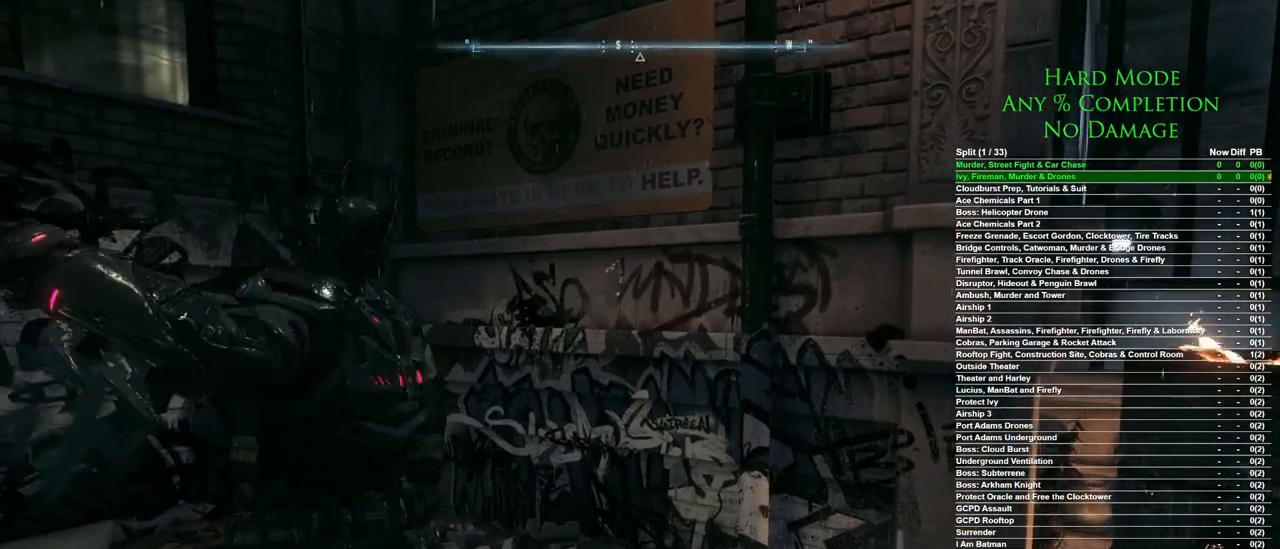
{"keys": ["a", "w"], "mouse": [], "events": [[250, "a", "down"], [433, "w", "down"]]}
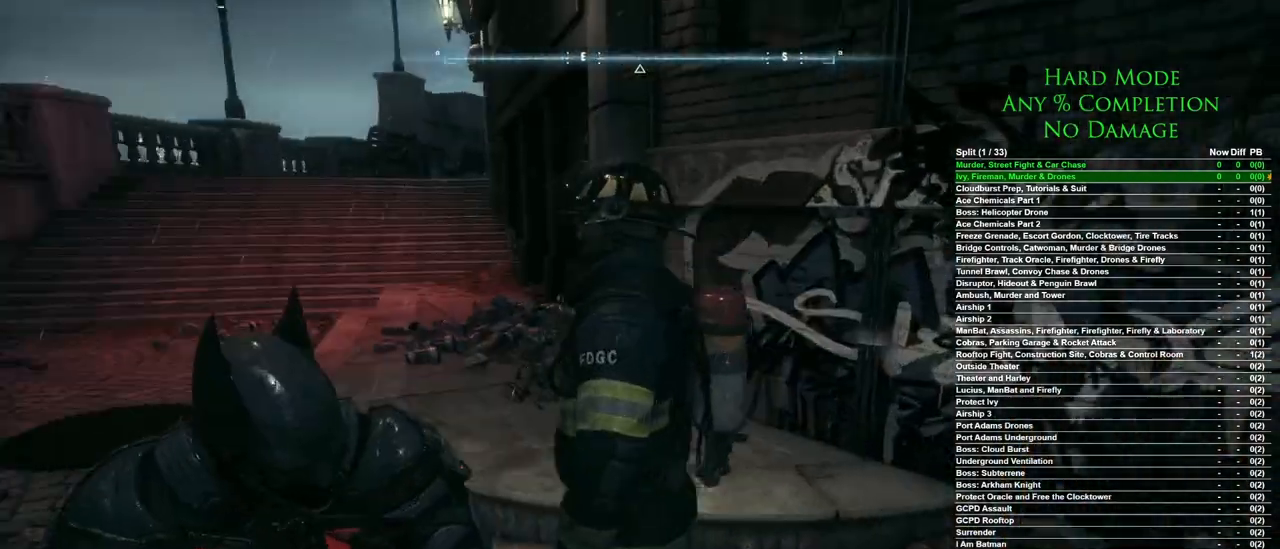
{"keys": ["space", "w"], "mouse": [], "events": [[217, "a", "up"], [450, "space", "down"]]}
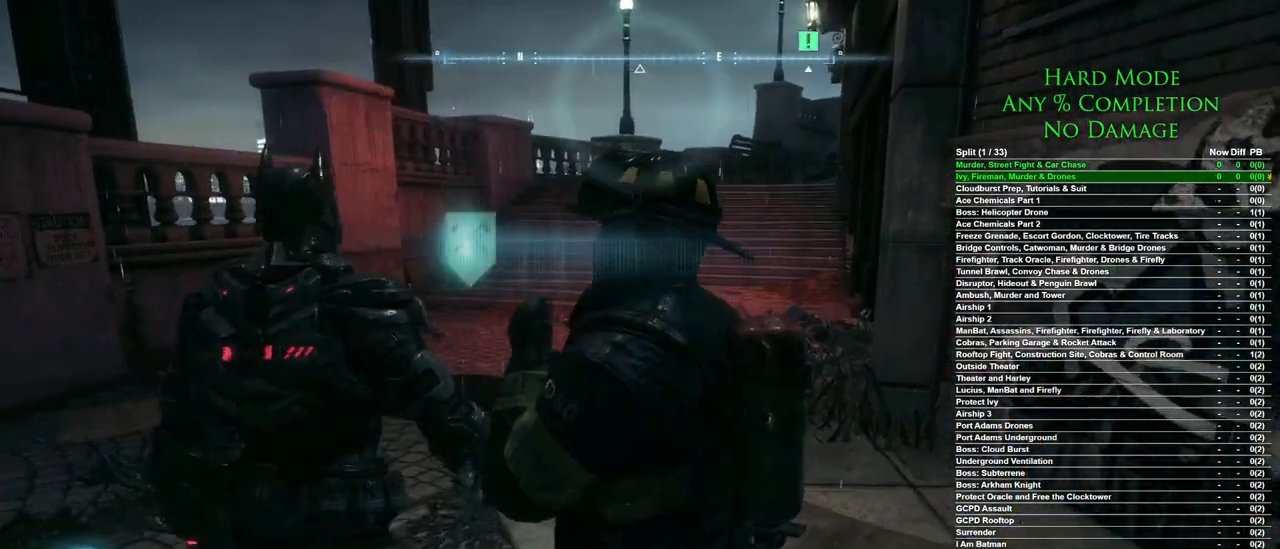
{"keys": ["space", "w"], "mouse": [], "events": []}
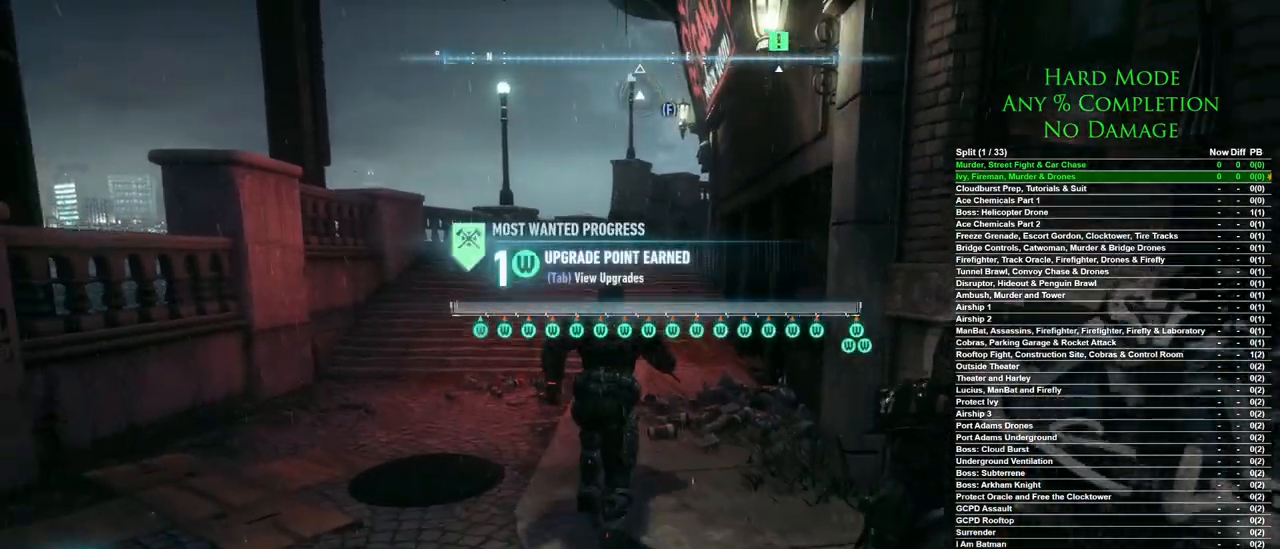
{"keys": ["space", "w"], "mouse": [], "events": []}
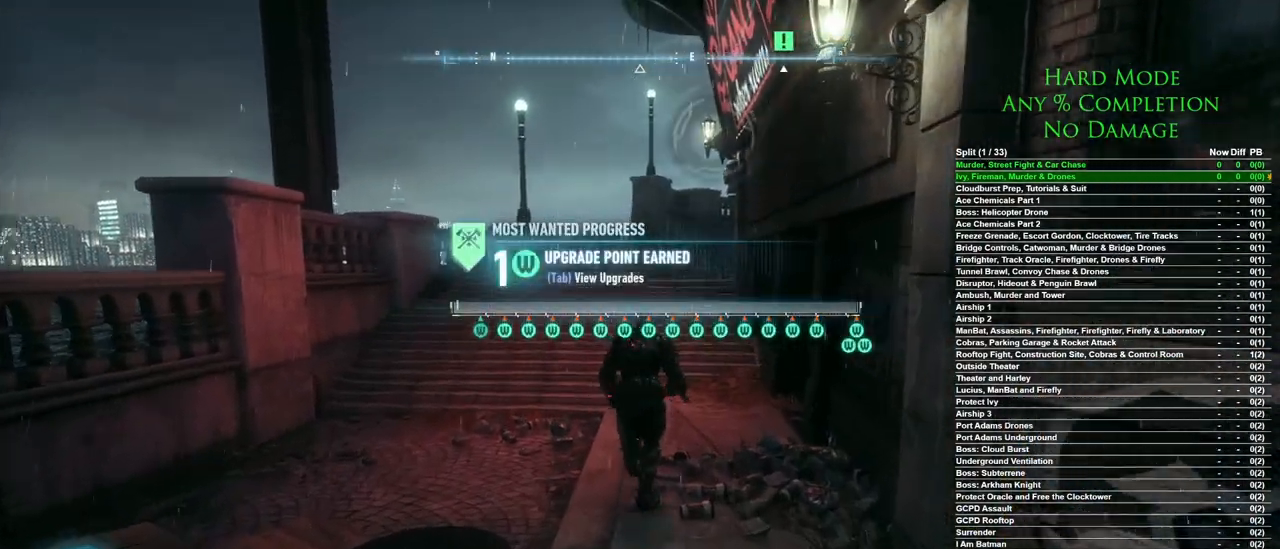
{"keys": ["space", "w"], "mouse": [], "events": []}
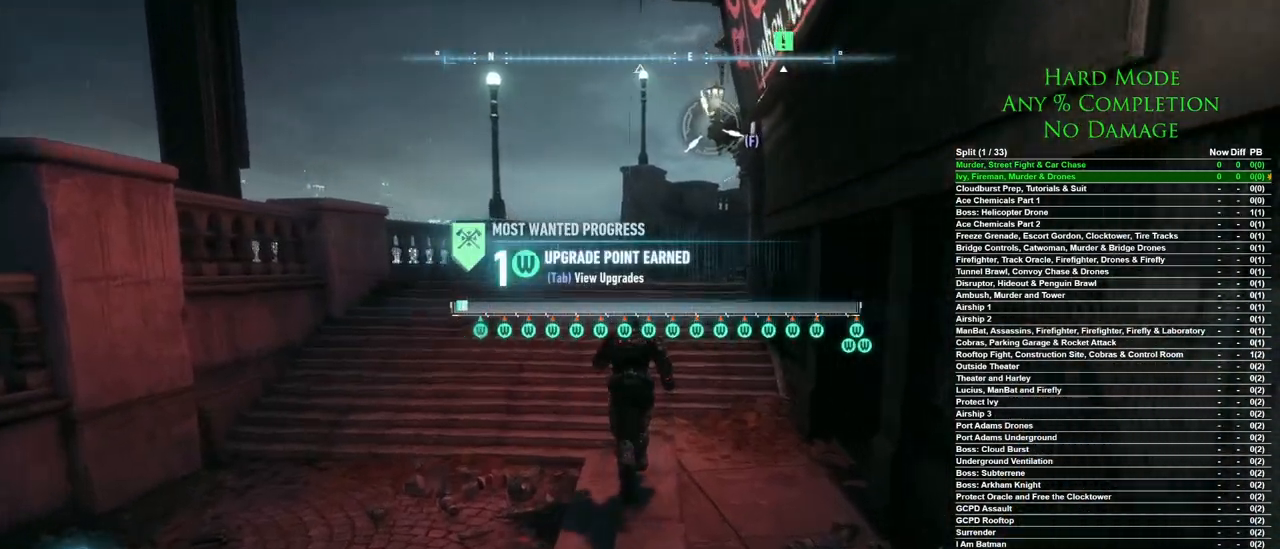
{"keys": ["space", "w"], "mouse": [], "events": []}
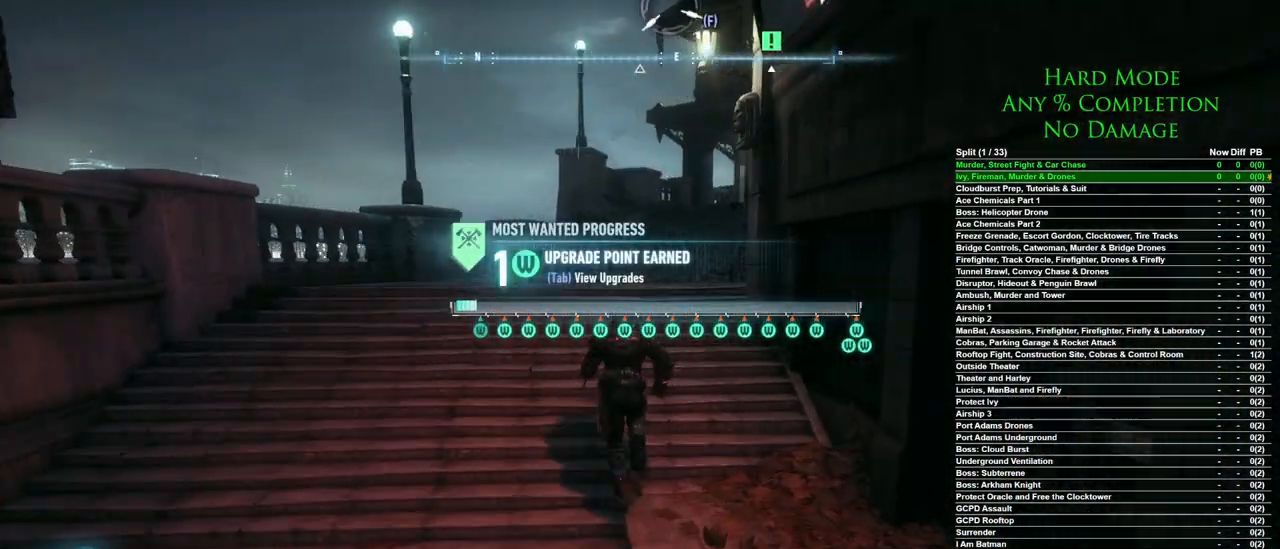
{"keys": ["a", "space", "w"], "mouse": [], "events": [[333, "a", "down"]]}
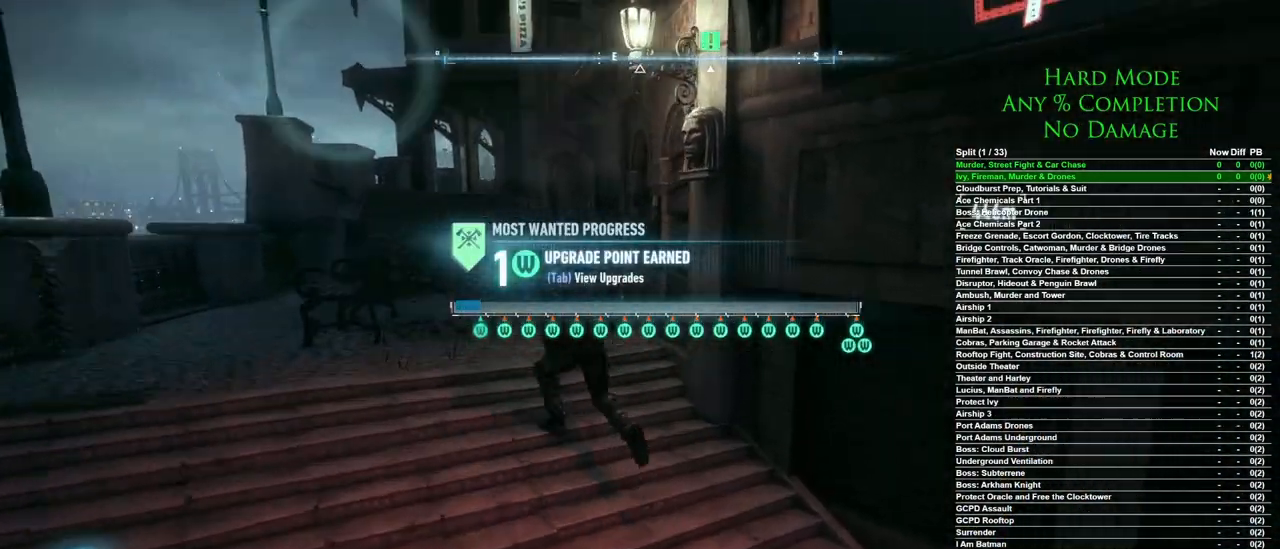
{"keys": ["a", "space", "w"], "mouse": [], "events": [[33, "a", "up"], [350, "a", "down"]]}
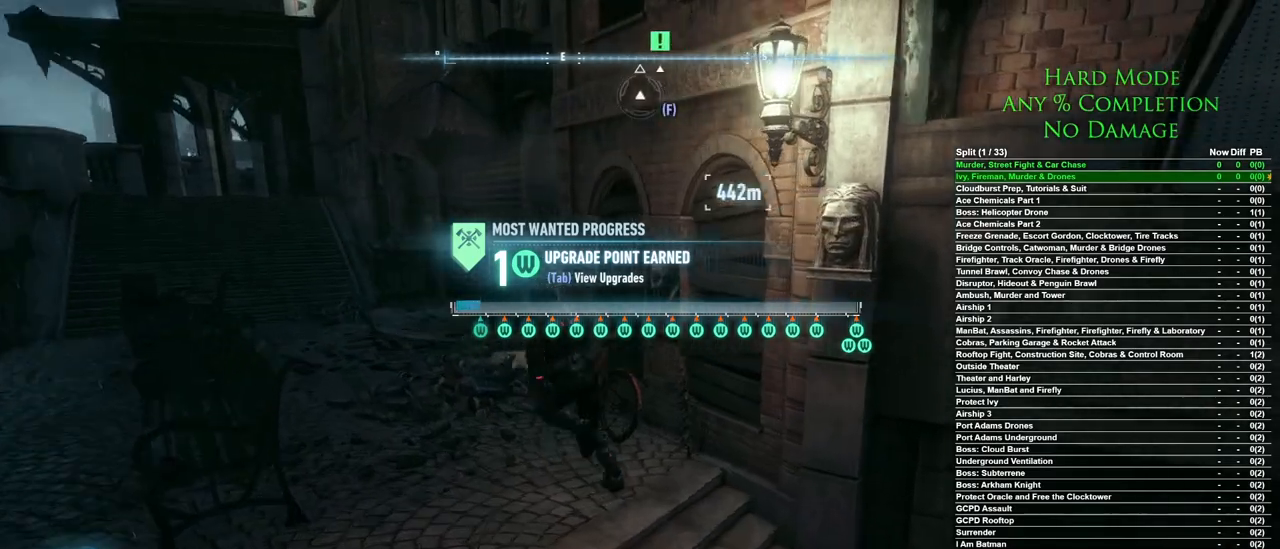
{"keys": ["a", "space", "w"], "mouse": [], "events": []}
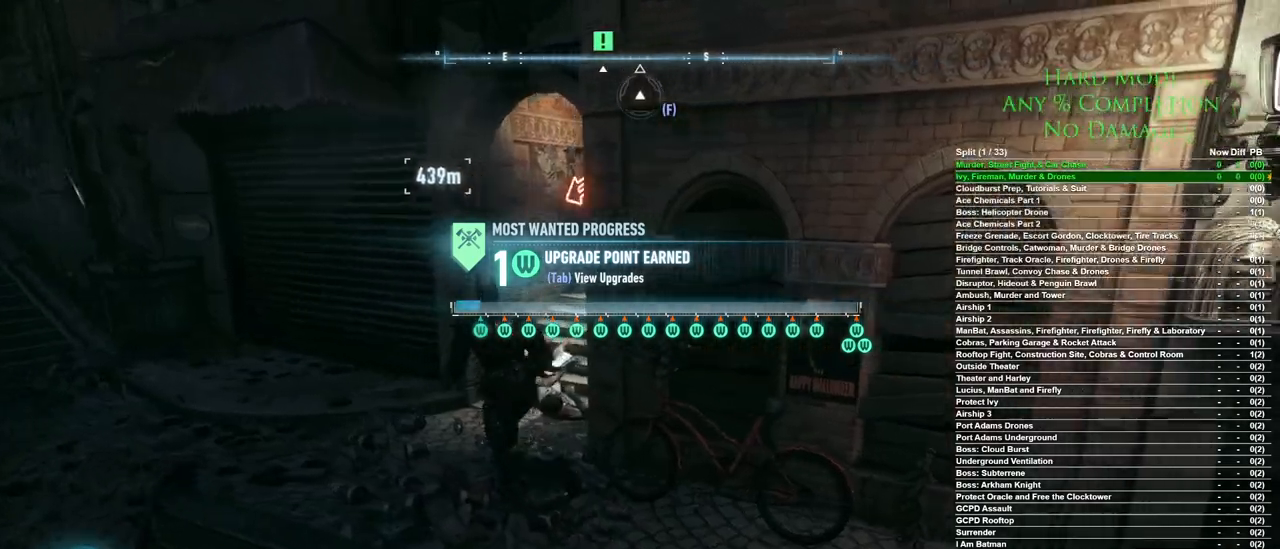
{"keys": ["space", "w"], "mouse": [], "events": [[50, "a", "up"]]}
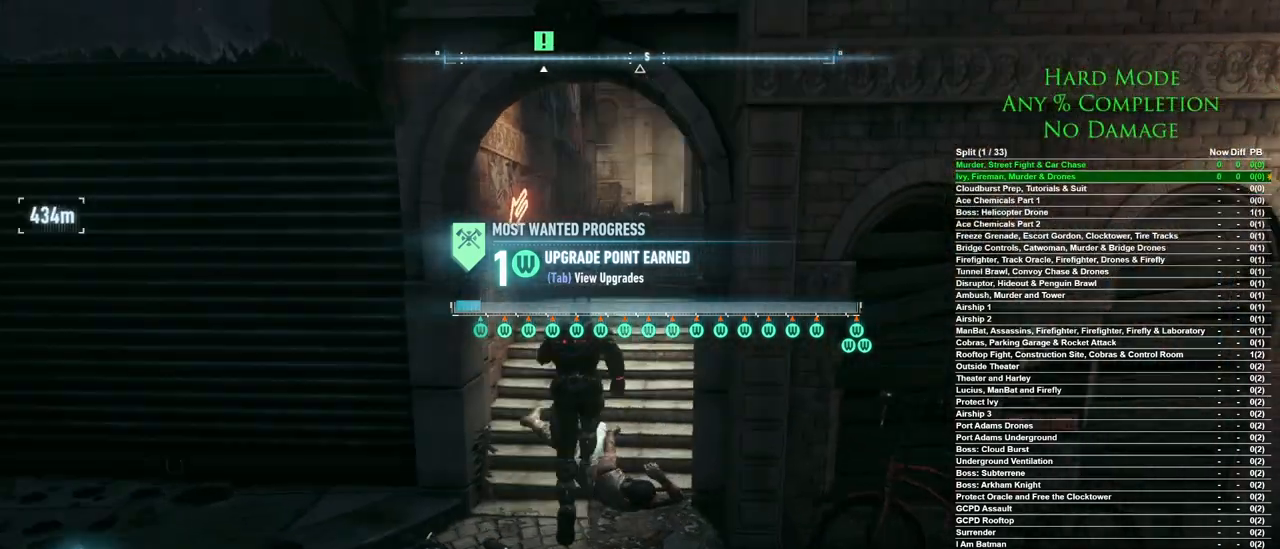
{"keys": ["space", "w"], "mouse": [], "events": []}
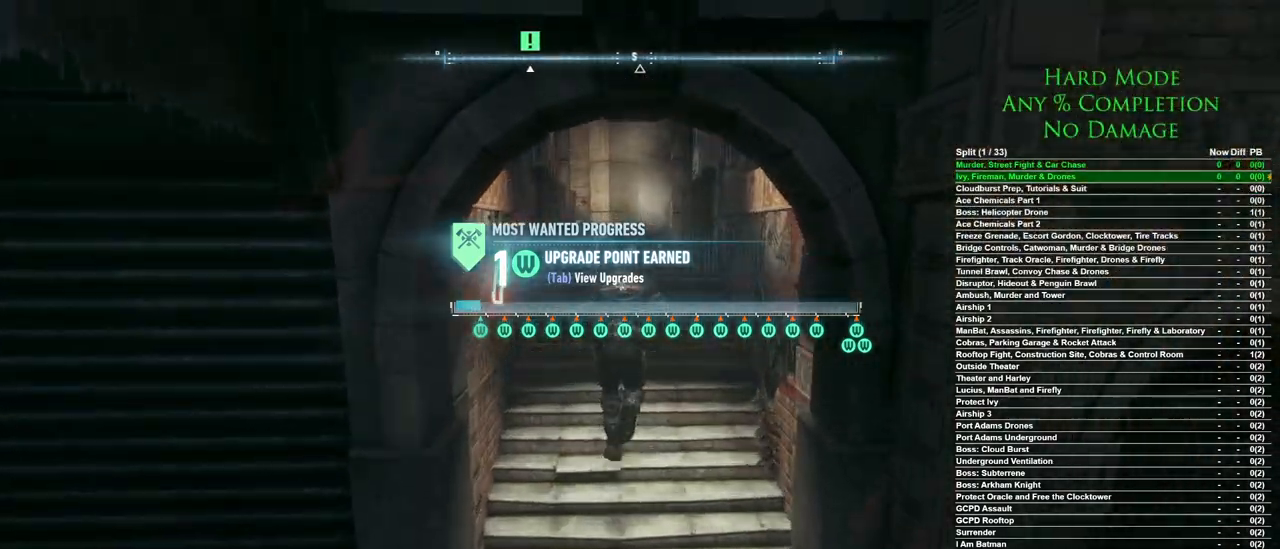
{"keys": ["space", "w"], "mouse": [], "events": []}
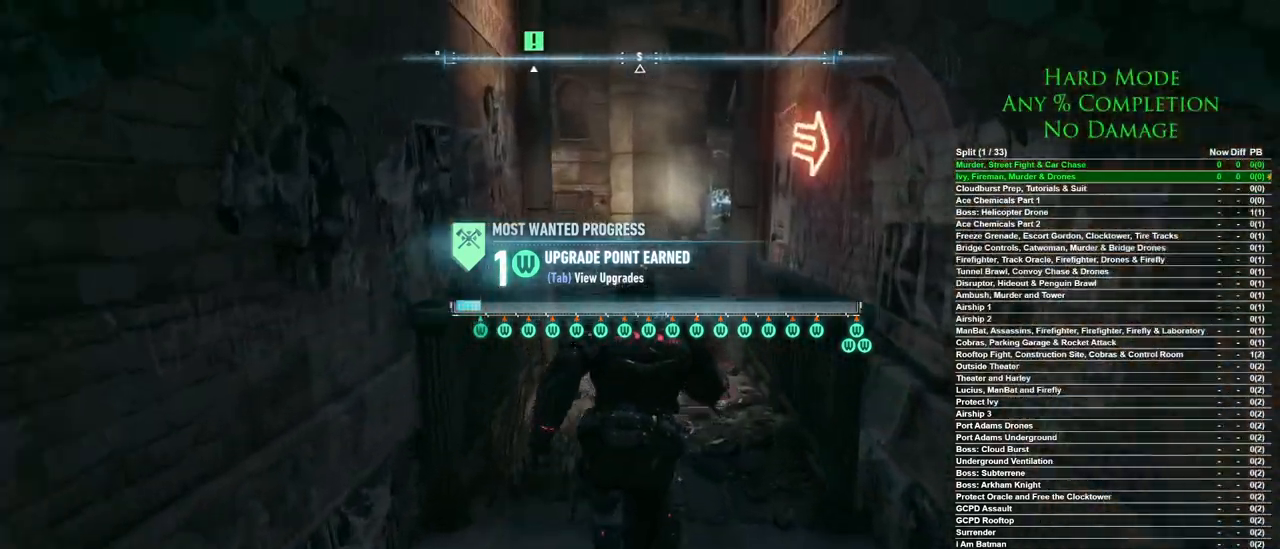
{"keys": ["space", "w"], "mouse": [], "events": []}
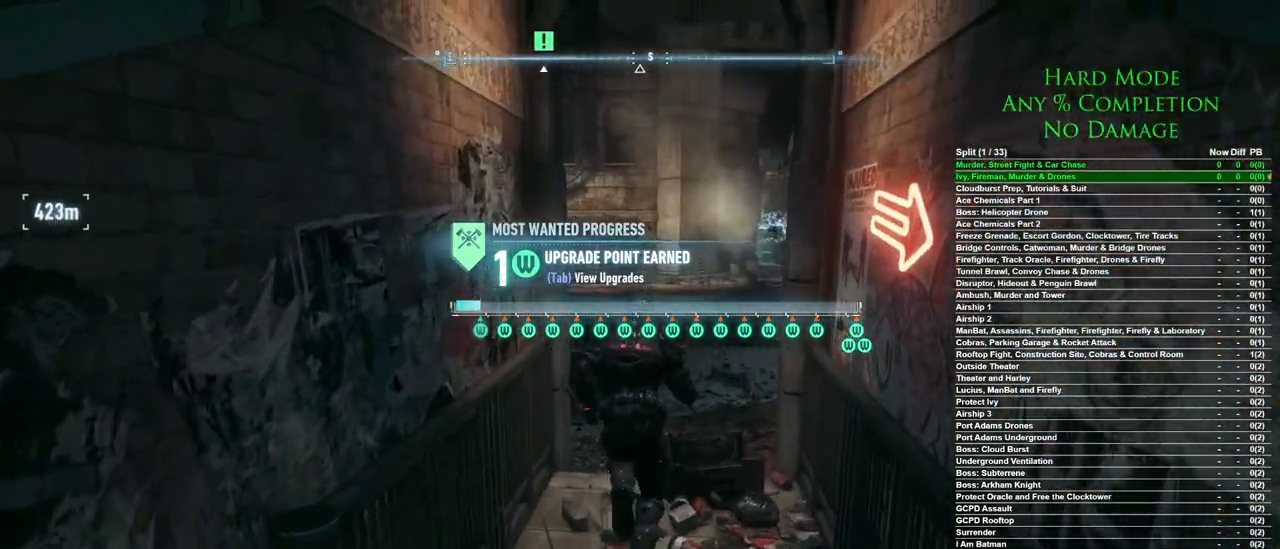
{"keys": ["space", "w"], "mouse": [], "events": []}
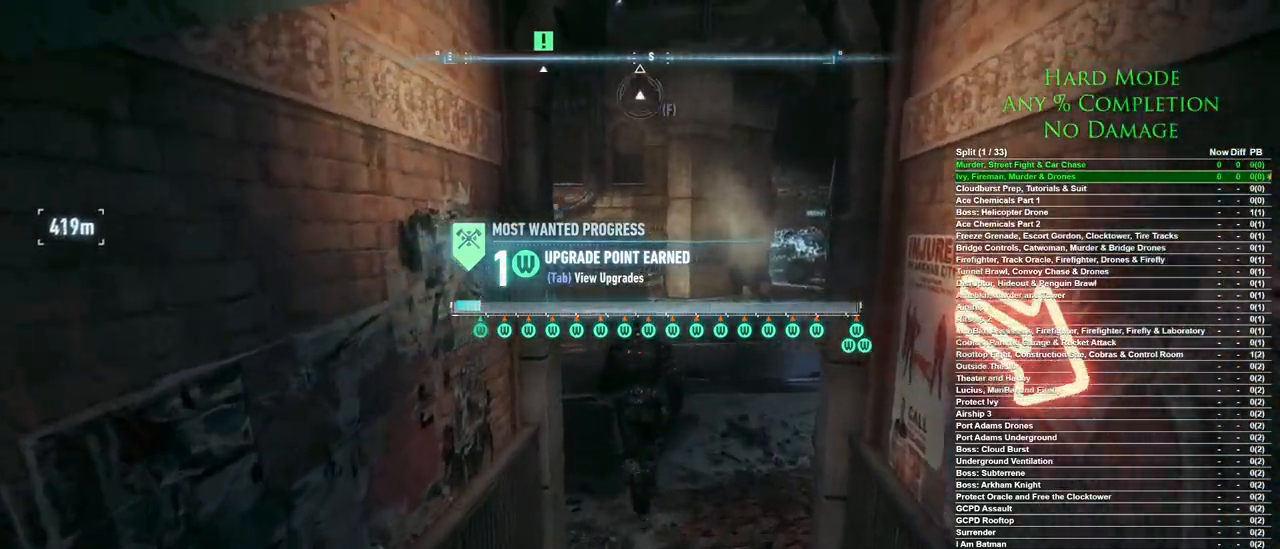
{"keys": ["space", "w"], "mouse": [], "events": []}
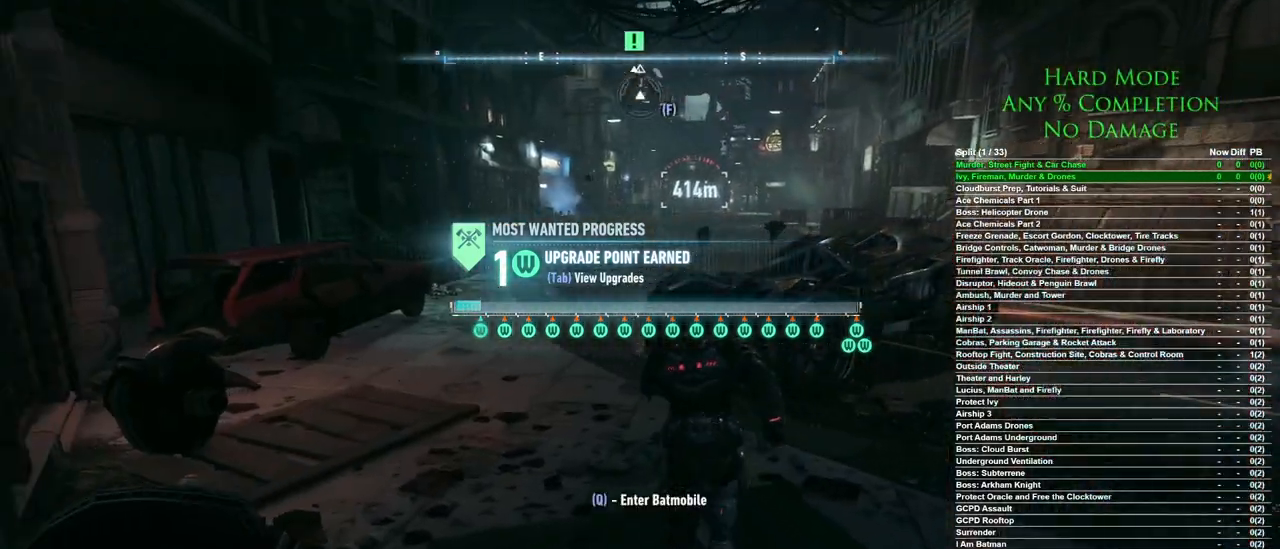
{"keys": ["q", "space", "w"], "mouse": [], "events": [[433, "q", "down"]]}
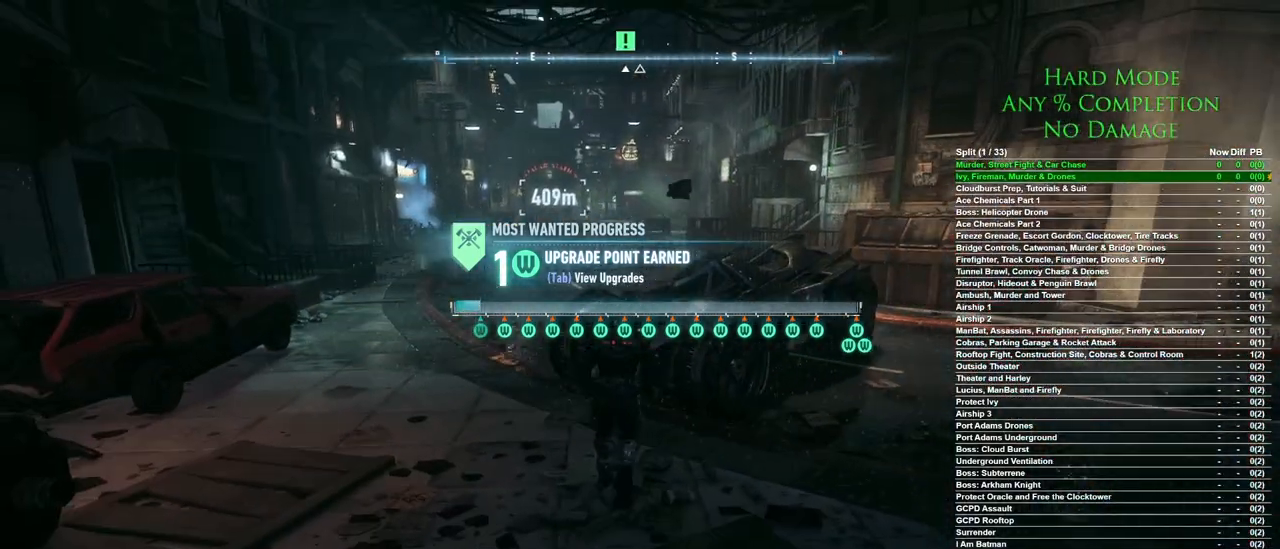
{"keys": [], "mouse": [], "events": [[117, "q", "up"], [317, "space", "up"], [317, "w", "up"]]}
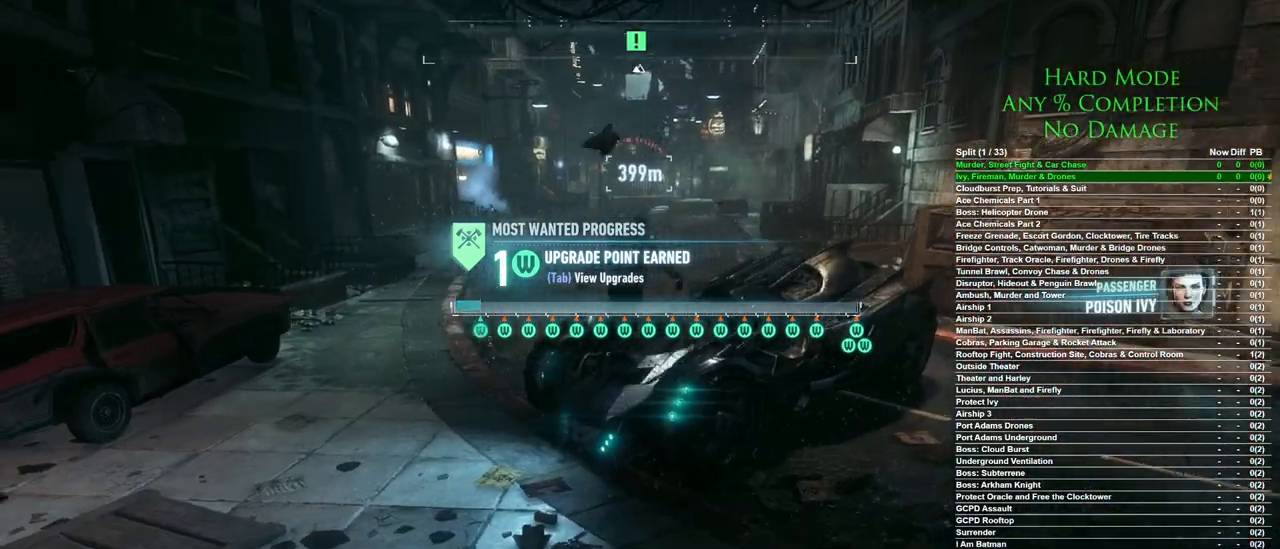
{"keys": [], "mouse": [], "events": []}
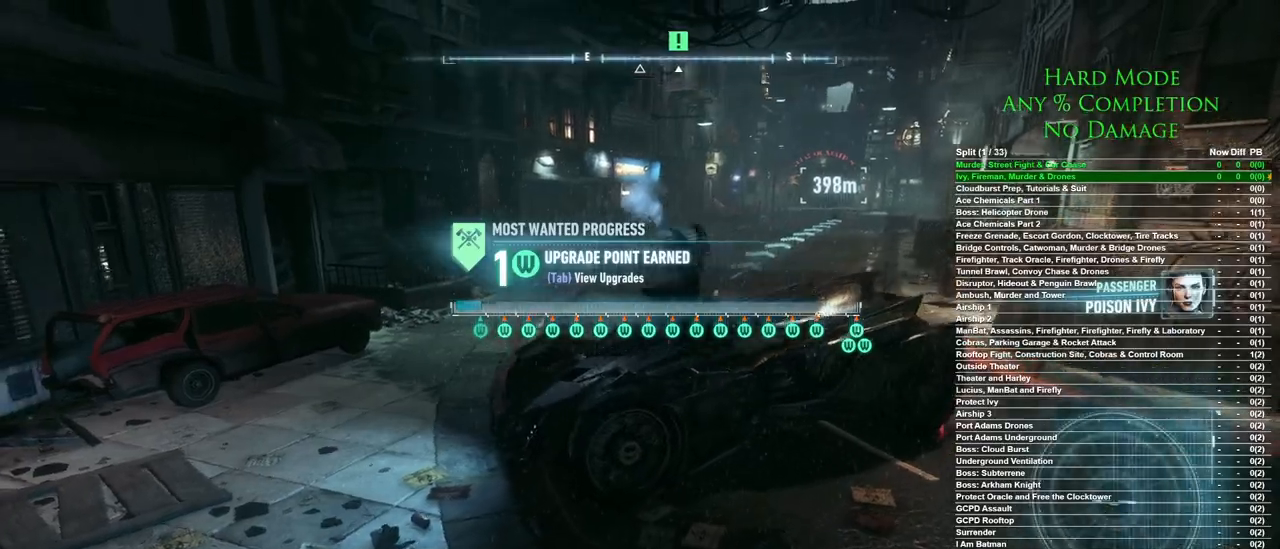
{"keys": ["d", "w"], "mouse": ["right"], "events": [[17, "mouse_right", "down"], [17, "w", "down"], [67, "d", "down"]]}
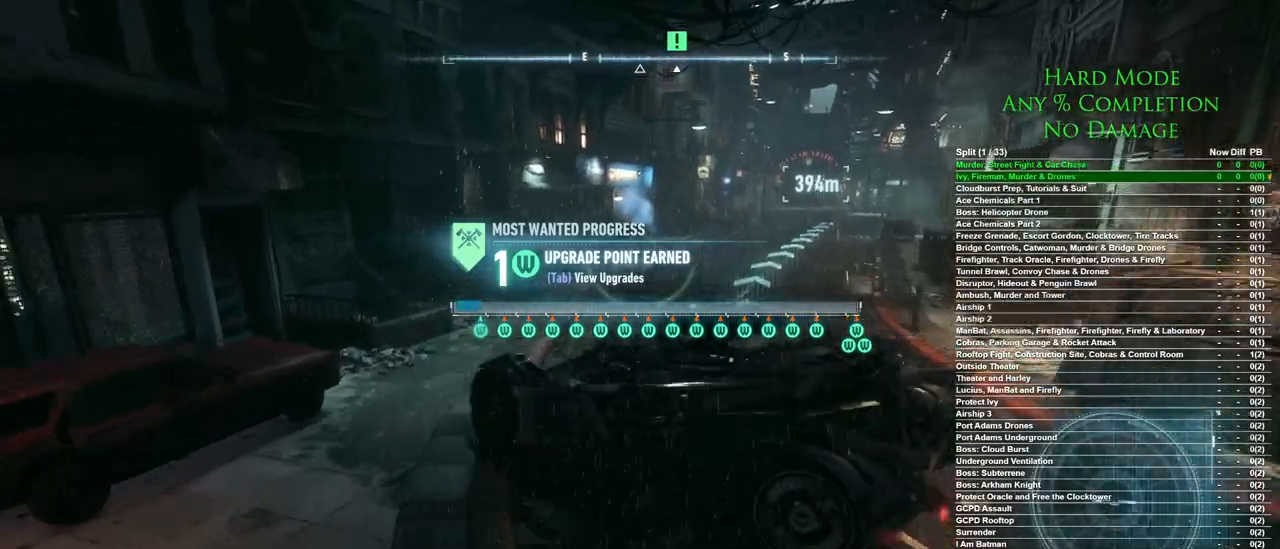
{"keys": ["w"], "mouse": [], "events": [[117, "d", "up"], [267, "mouse_right", "up"]]}
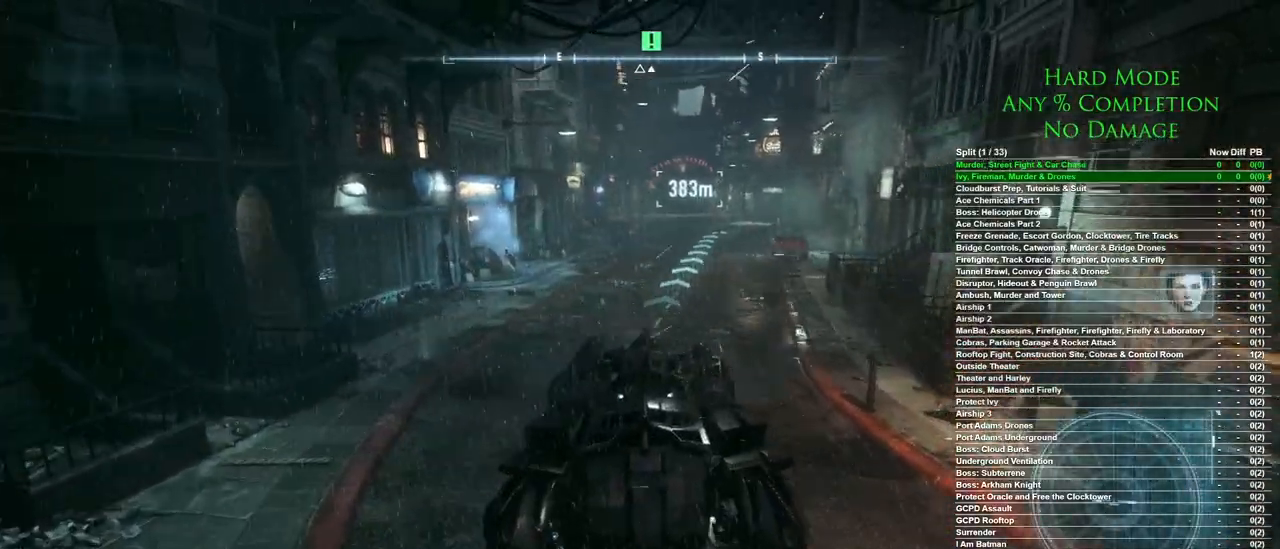
{"keys": ["w"], "mouse": [], "events": []}